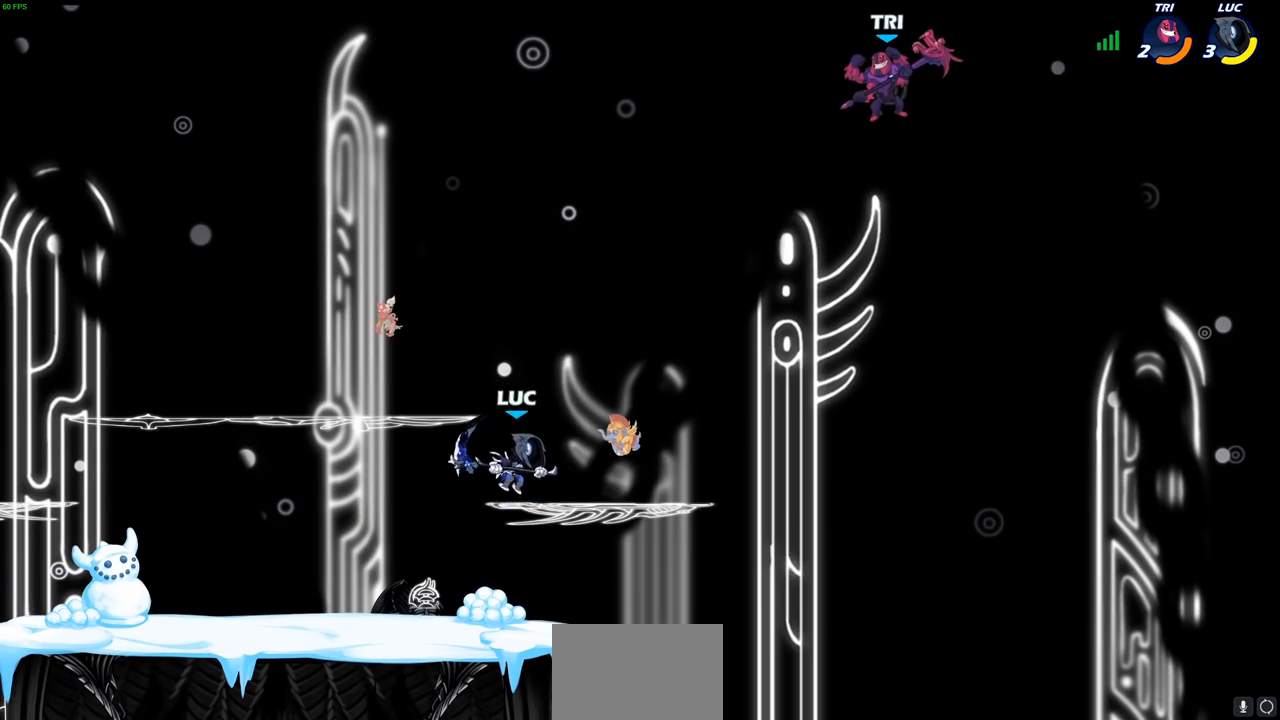
Gameplay with a controller (PlayStation layout); each line is a JSON object with the inputs held at the frame after it. "events" lists button and stick changes between this image and that frame as [ms after this image, input, new state], when the widget could be followed in between.
{"buttons": ["R2"], "left_stick": "down", "right_stick": "center", "events": [[33, "CROSS", "down"], [167, "CROSS", "up"], [250, "CROSS", "down"], [383, "CROSS", "up"], [467, "left_stick", "down"], [483, "R2", "down"]]}
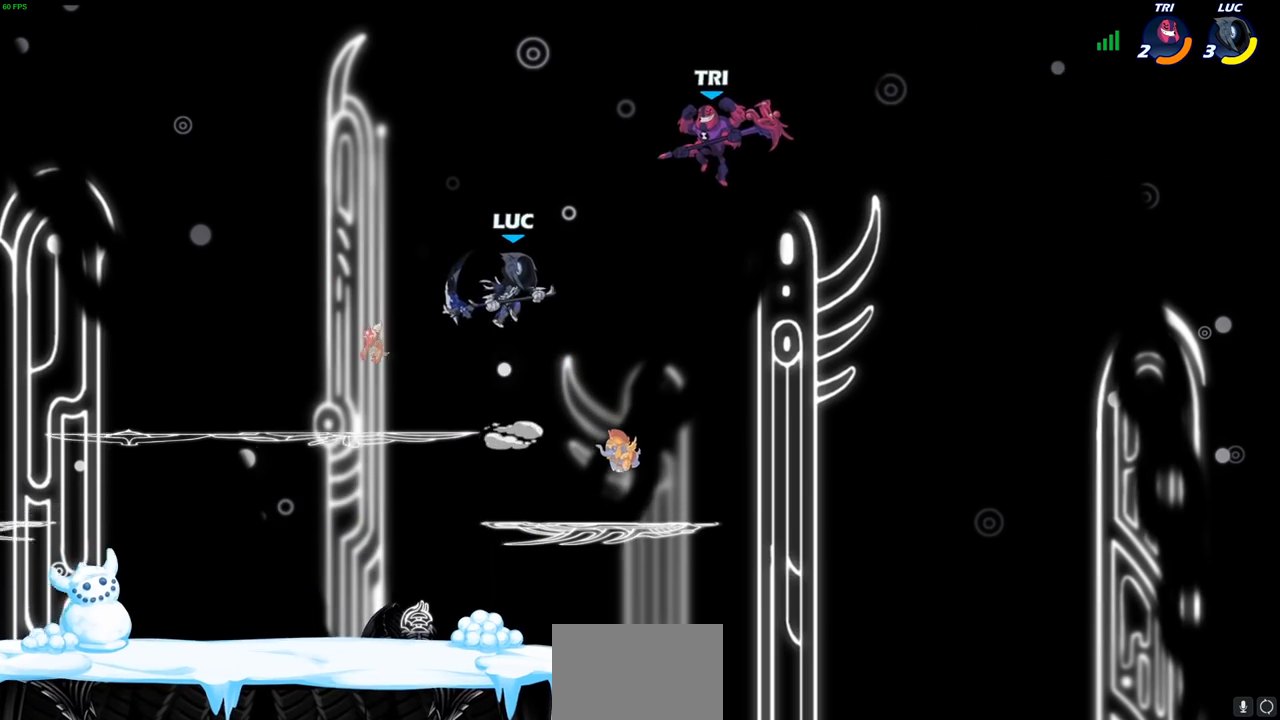
{"buttons": [], "left_stick": "center", "right_stick": "center", "events": [[17, "CIRCLE", "down"], [83, "CIRCLE", "up"], [83, "R2", "up"], [100, "left_stick", "center"]]}
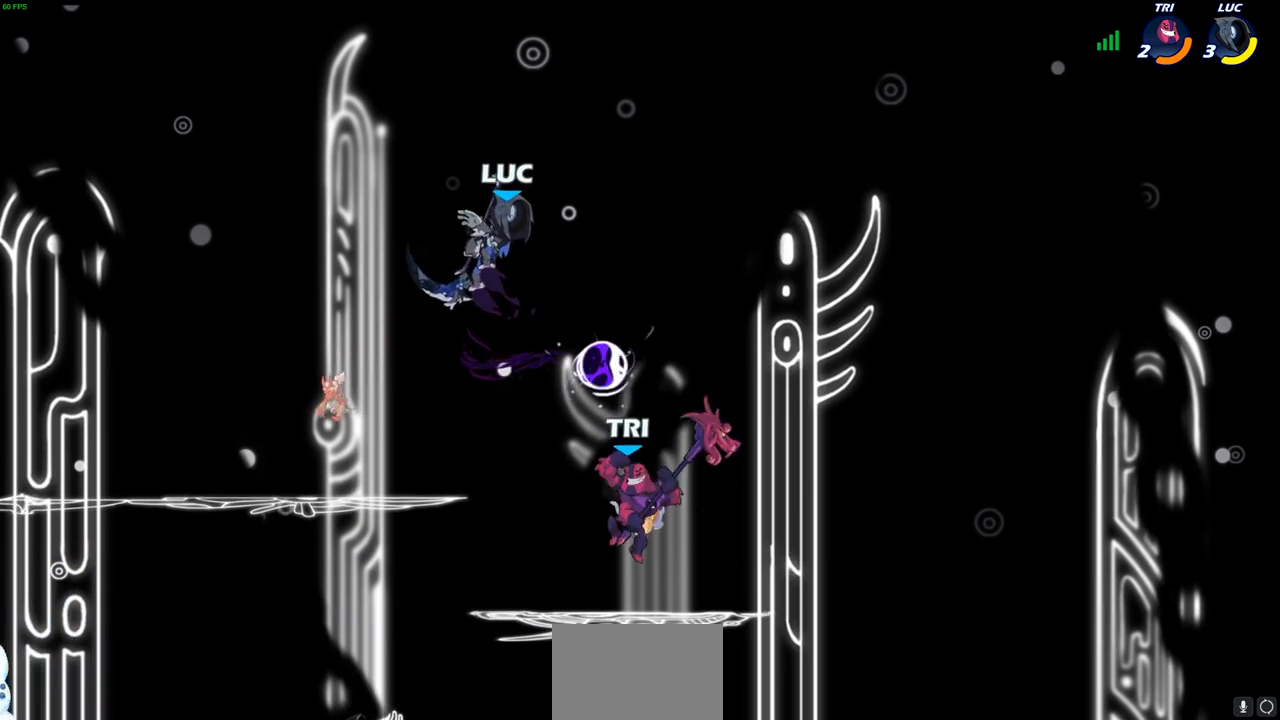
{"buttons": [], "left_stick": "down-left", "right_stick": "center", "events": [[433, "left_stick", "down-left"]]}
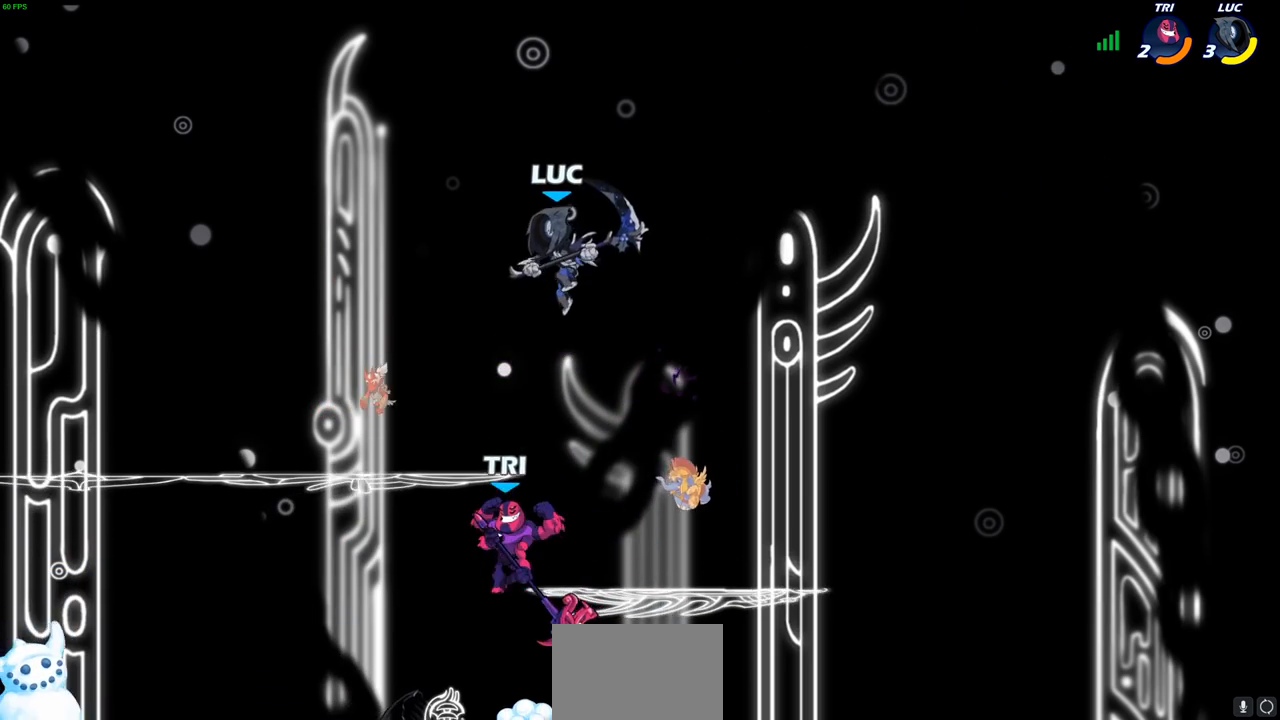
{"buttons": [], "left_stick": "down-left", "right_stick": "center", "events": [[100, "SQUARE", "down"], [183, "SQUARE", "up"]]}
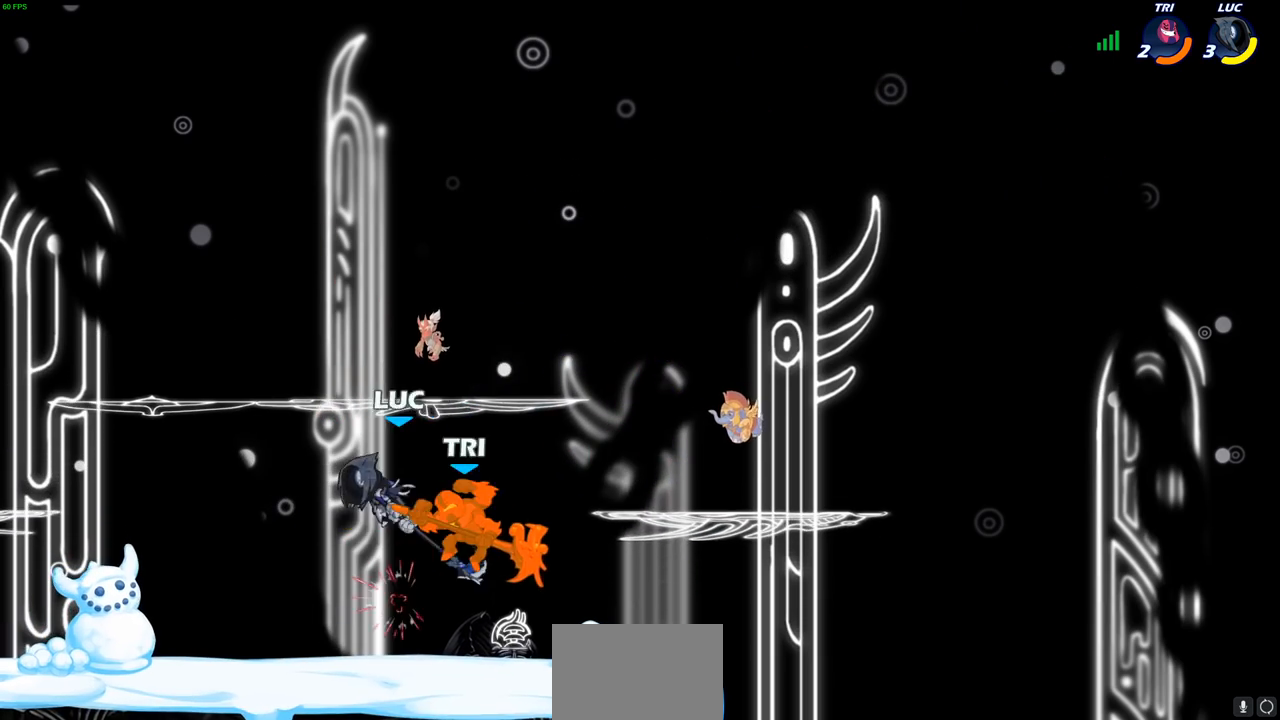
{"buttons": [], "left_stick": "center", "right_stick": "center", "events": [[167, "left_stick", "up-left"], [367, "CIRCLE", "down"], [417, "left_stick", "center"], [450, "CIRCLE", "up"]]}
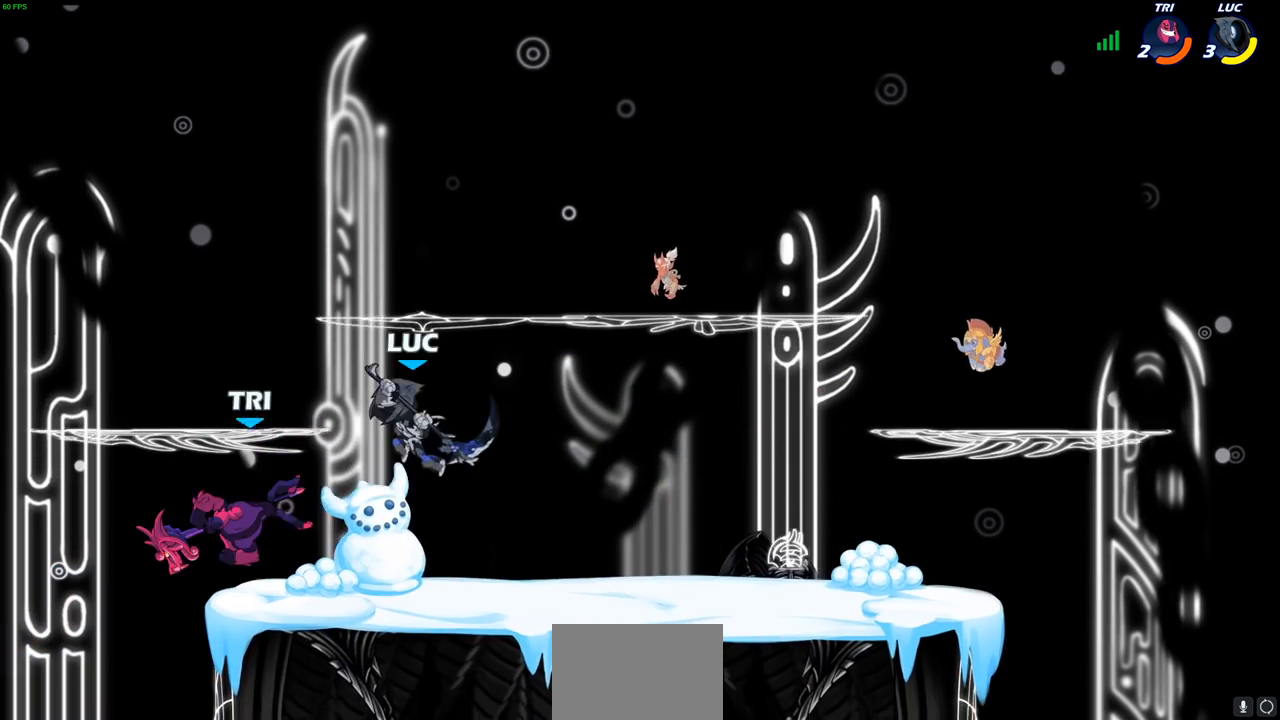
{"buttons": [], "left_stick": "down-right", "right_stick": "center", "events": [[167, "left_stick", "up-left"], [367, "left_stick", "right"], [450, "left_stick", "down-right"]]}
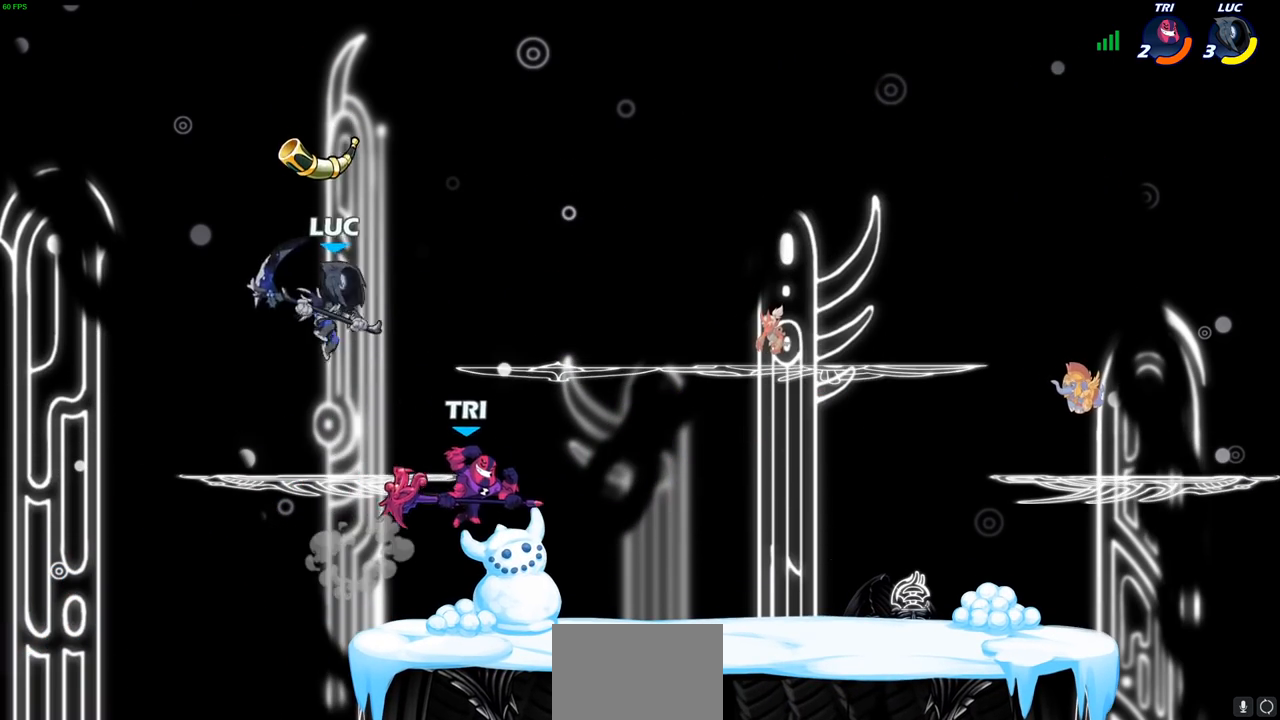
{"buttons": [], "left_stick": "center", "right_stick": "center", "events": [[50, "SQUARE", "down"], [133, "SQUARE", "up"], [233, "left_stick", "up-right"], [283, "left_stick", "center"]]}
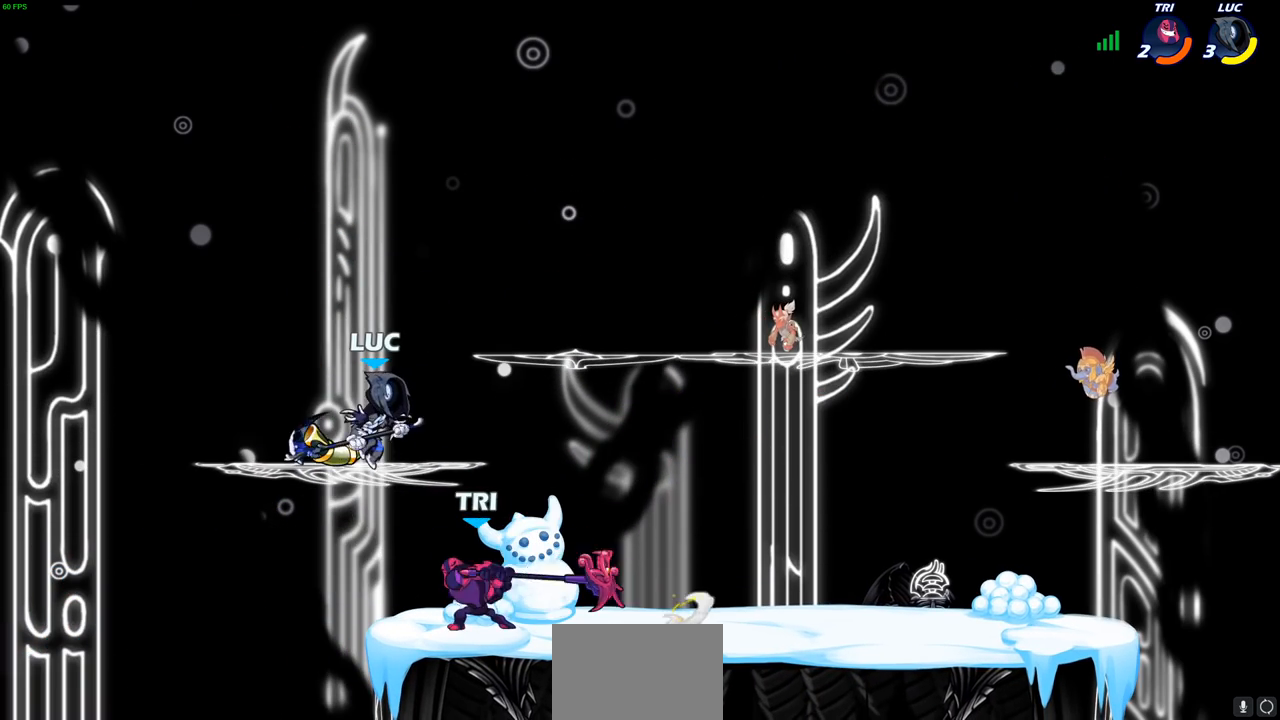
{"buttons": [], "left_stick": "down-right", "right_stick": "center", "events": [[50, "left_stick", "left"], [283, "left_stick", "up-right"], [383, "left_stick", "down-right"]]}
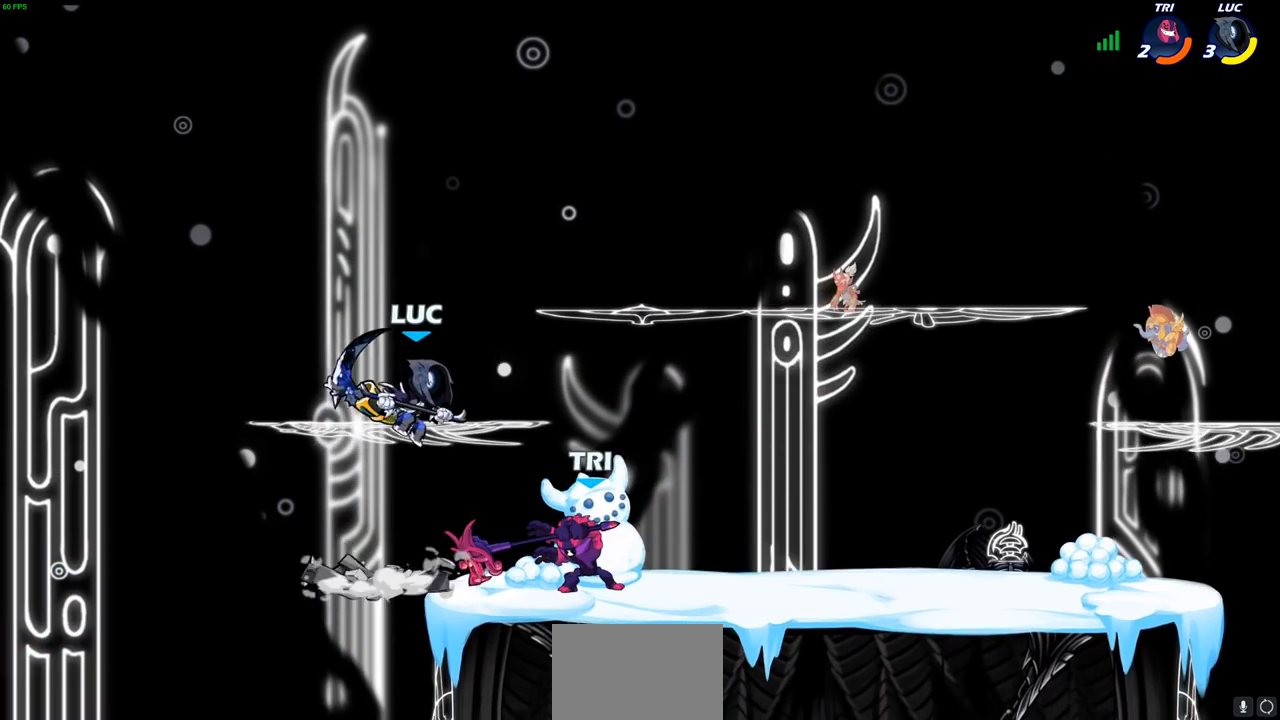
{"buttons": [], "left_stick": "left", "right_stick": "center", "events": [[67, "SQUARE", "down"], [67, "left_stick", "up-right"], [133, "SQUARE", "up"], [200, "left_stick", "up-left"], [283, "left_stick", "left"]]}
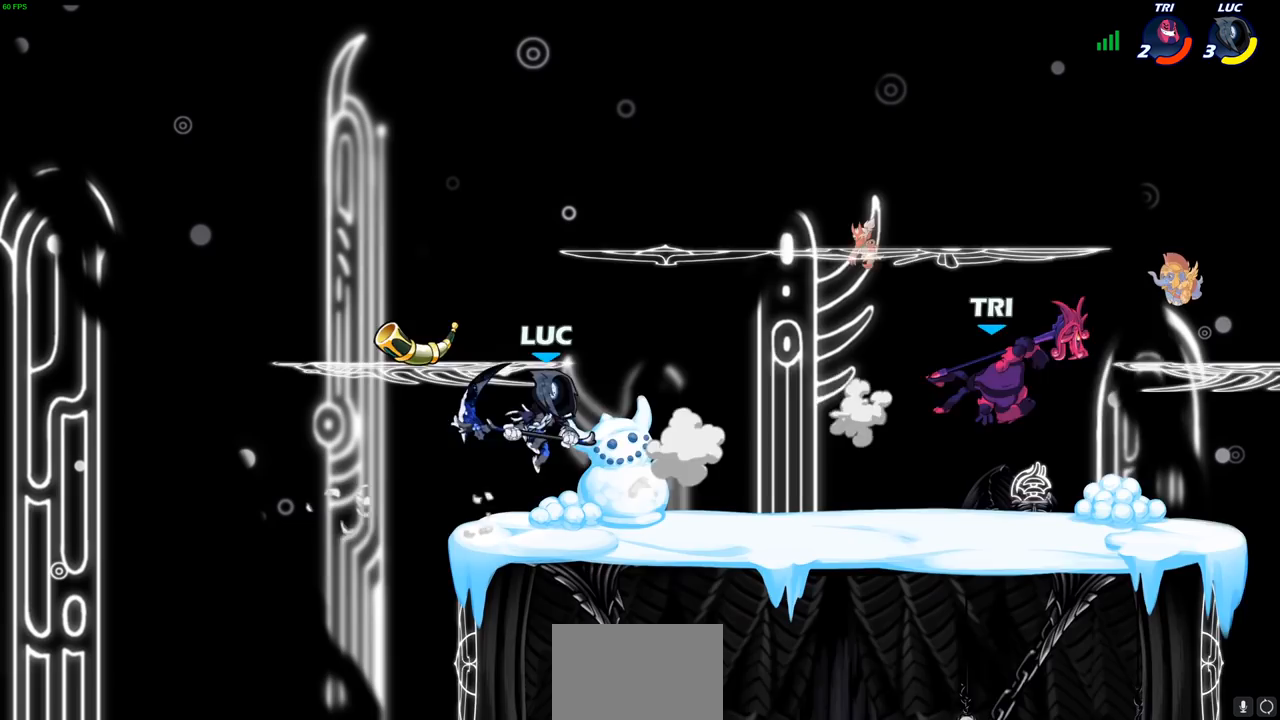
{"buttons": [], "left_stick": "right", "right_stick": "center", "events": [[100, "left_stick", "right"], [250, "R2", "down"], [433, "R2", "up"]]}
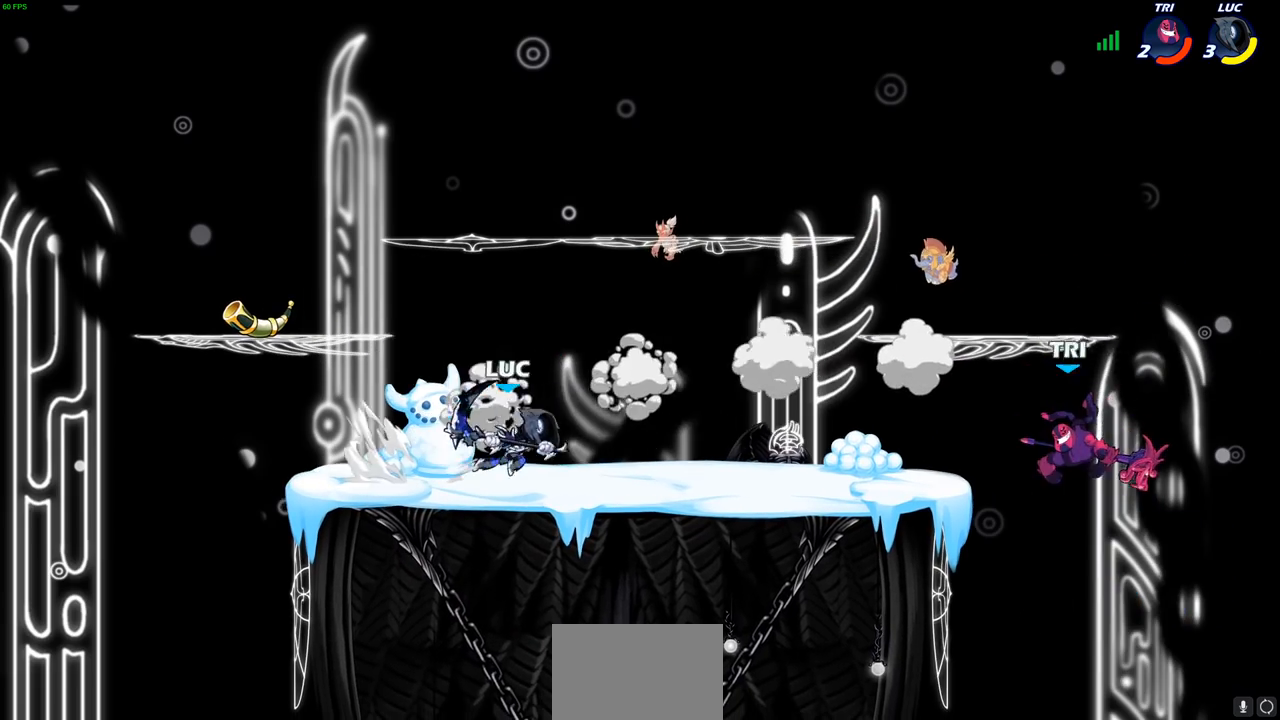
{"buttons": [], "left_stick": "left", "right_stick": "center", "events": [[300, "left_stick", "down"], [433, "left_stick", "left"]]}
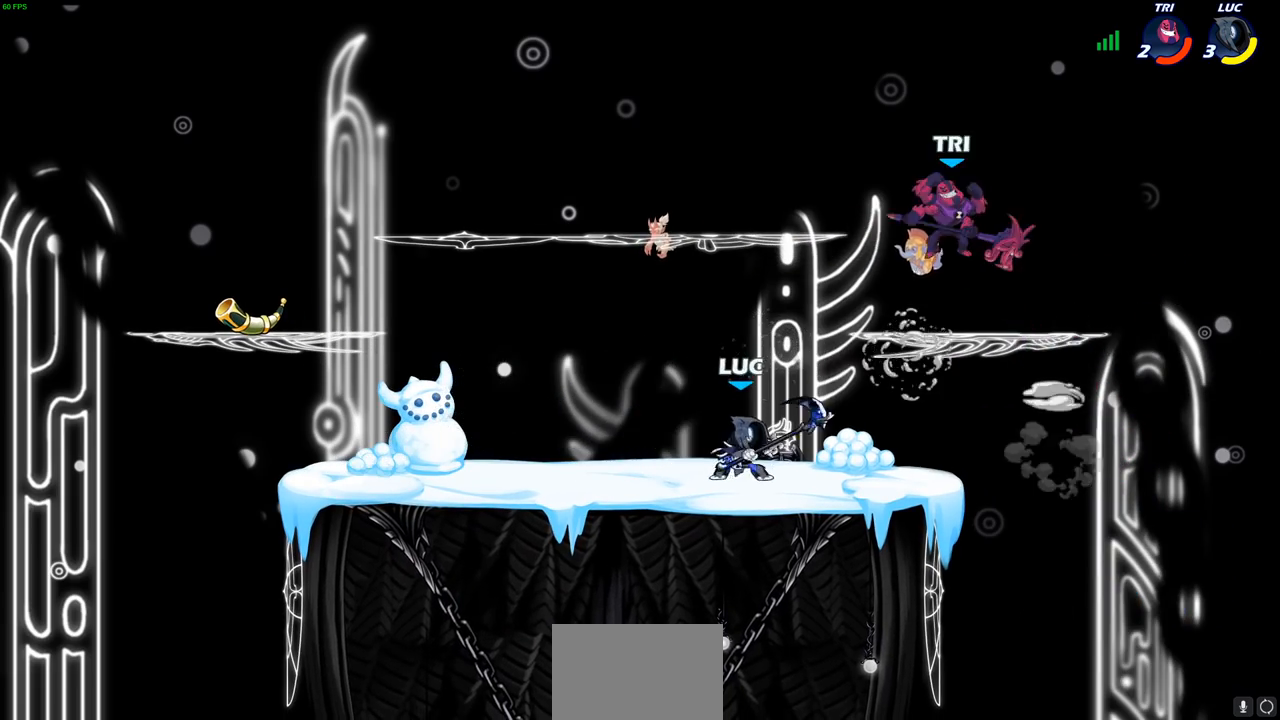
{"buttons": [], "left_stick": "up-right", "right_stick": "center", "events": [[133, "left_stick", "up-left"], [250, "CROSS", "down"], [250, "left_stick", "up-right"], [317, "SQUARE", "down"], [383, "SQUARE", "up"], [450, "CROSS", "up"]]}
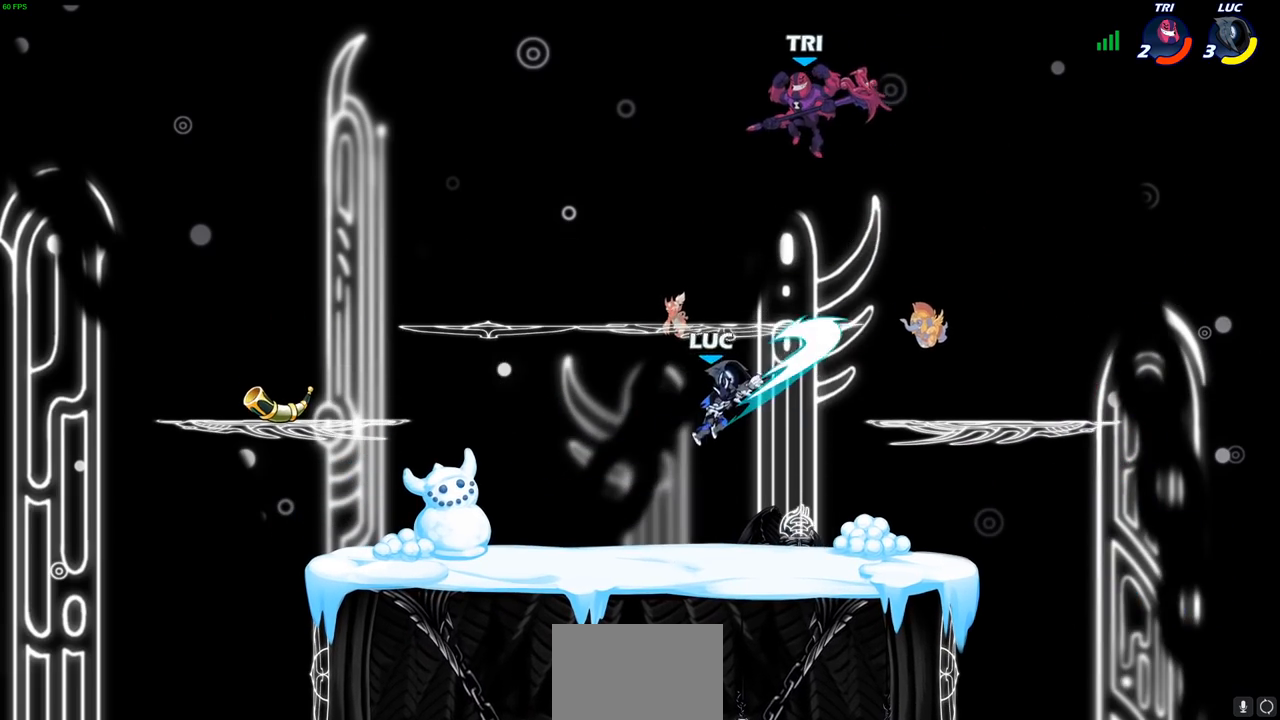
{"buttons": [], "left_stick": "down-left", "right_stick": "center", "events": [[83, "left_stick", "up-left"], [283, "left_stick", "down-left"]]}
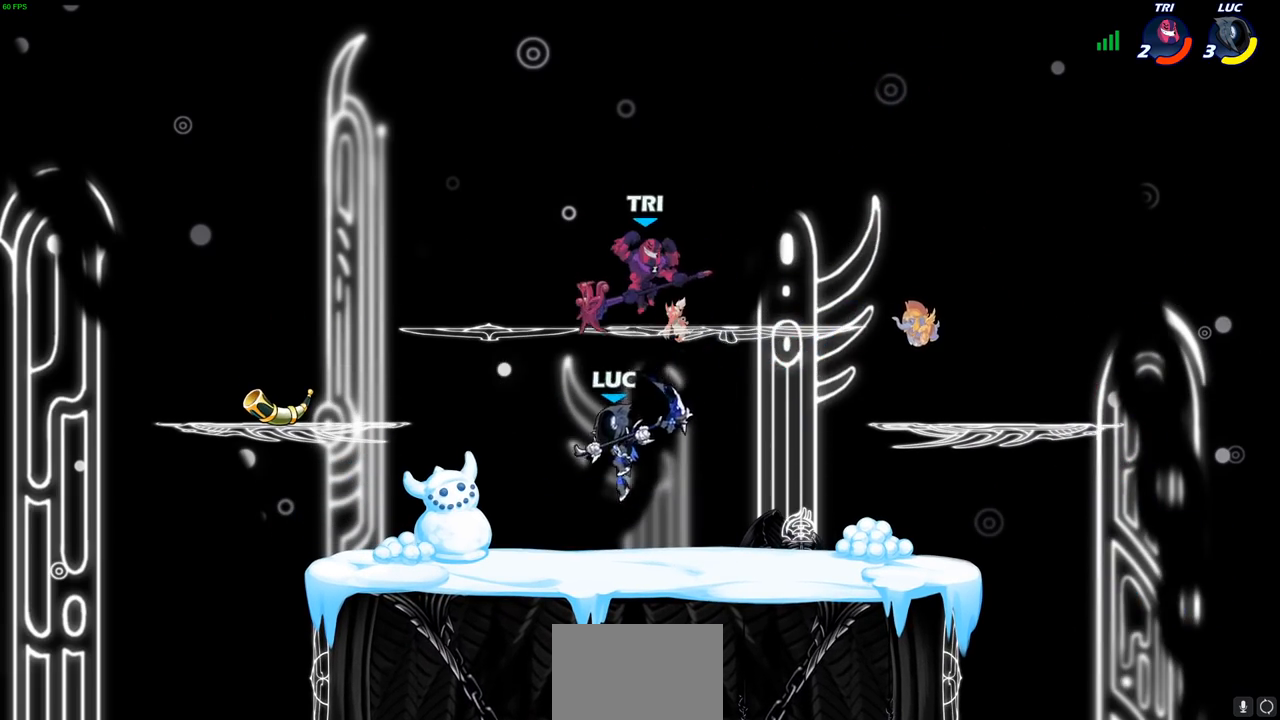
{"buttons": [], "left_stick": "center", "right_stick": "center", "events": [[83, "left_stick", "left"], [200, "left_stick", "right"], [283, "CIRCLE", "down"], [300, "left_stick", "down"], [383, "CIRCLE", "up"], [433, "left_stick", "center"]]}
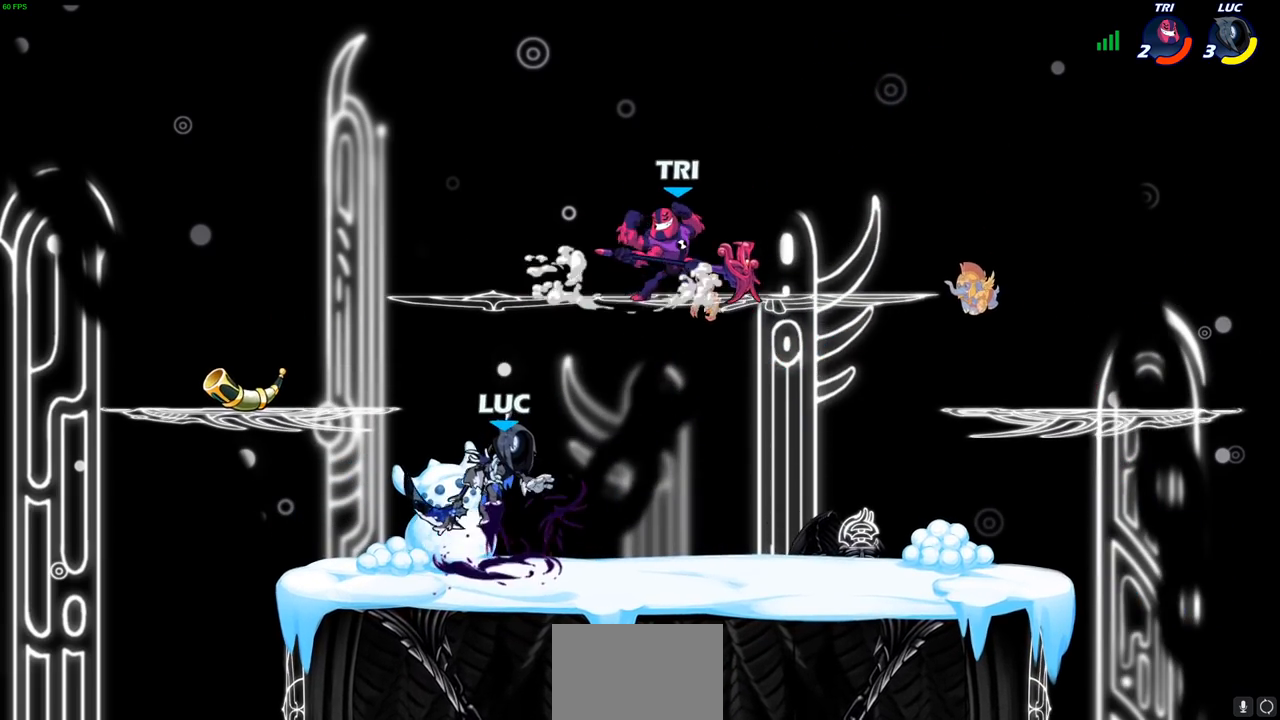
{"buttons": [], "left_stick": "center", "right_stick": "center", "events": []}
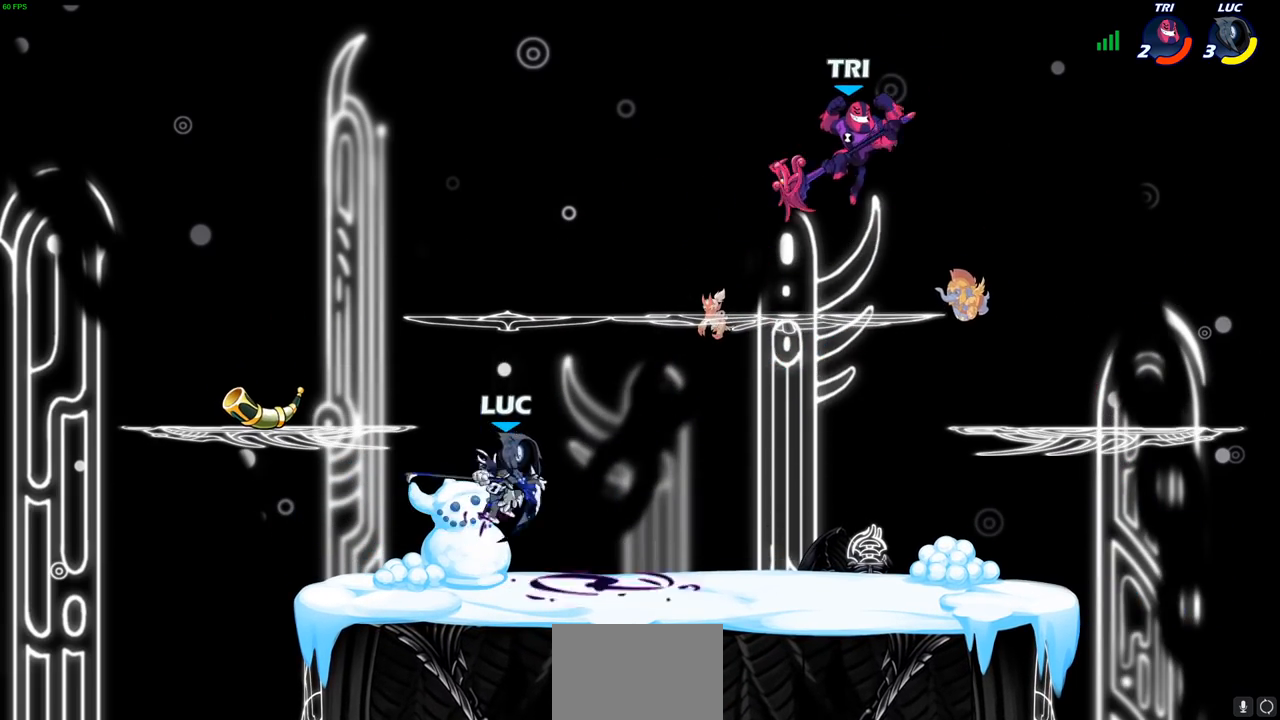
{"buttons": ["SQUARE", "R2"], "left_stick": "right", "right_stick": "center", "events": [[117, "left_stick", "right"], [367, "R2", "down"], [450, "SQUARE", "down"]]}
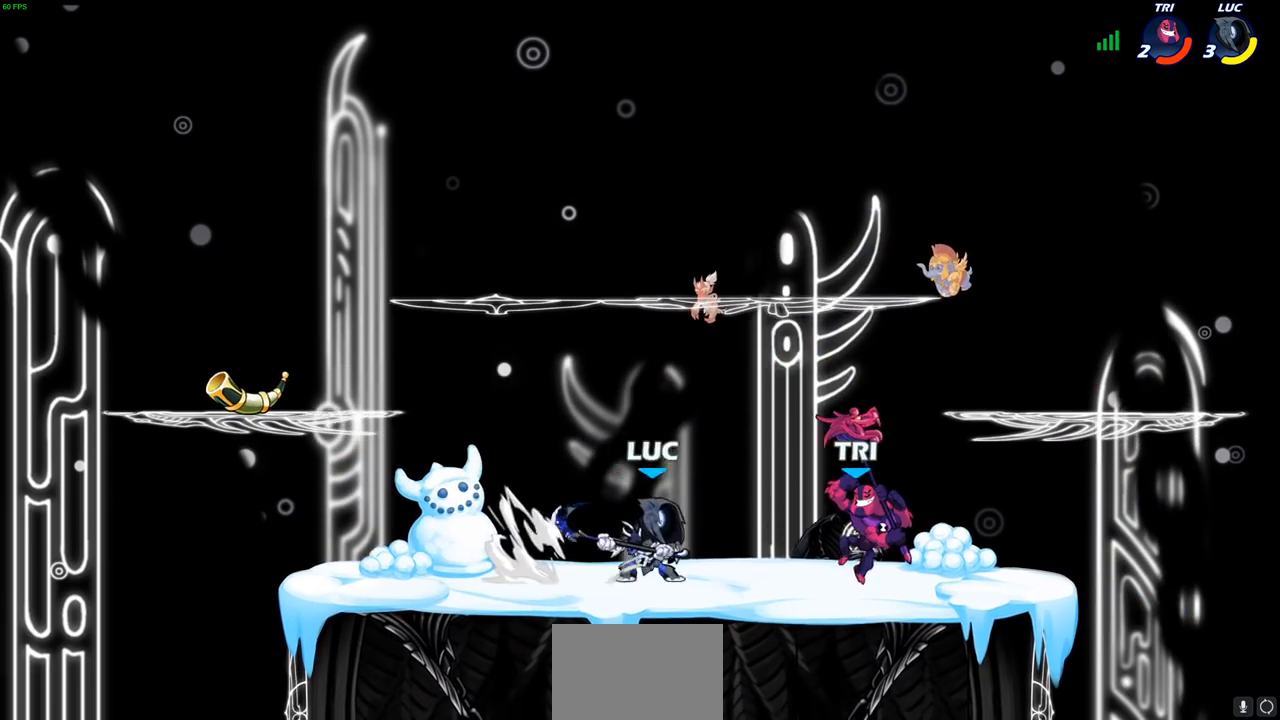
{"buttons": [], "left_stick": "right", "right_stick": "center", "events": [[50, "R2", "up"], [83, "SQUARE", "up"]]}
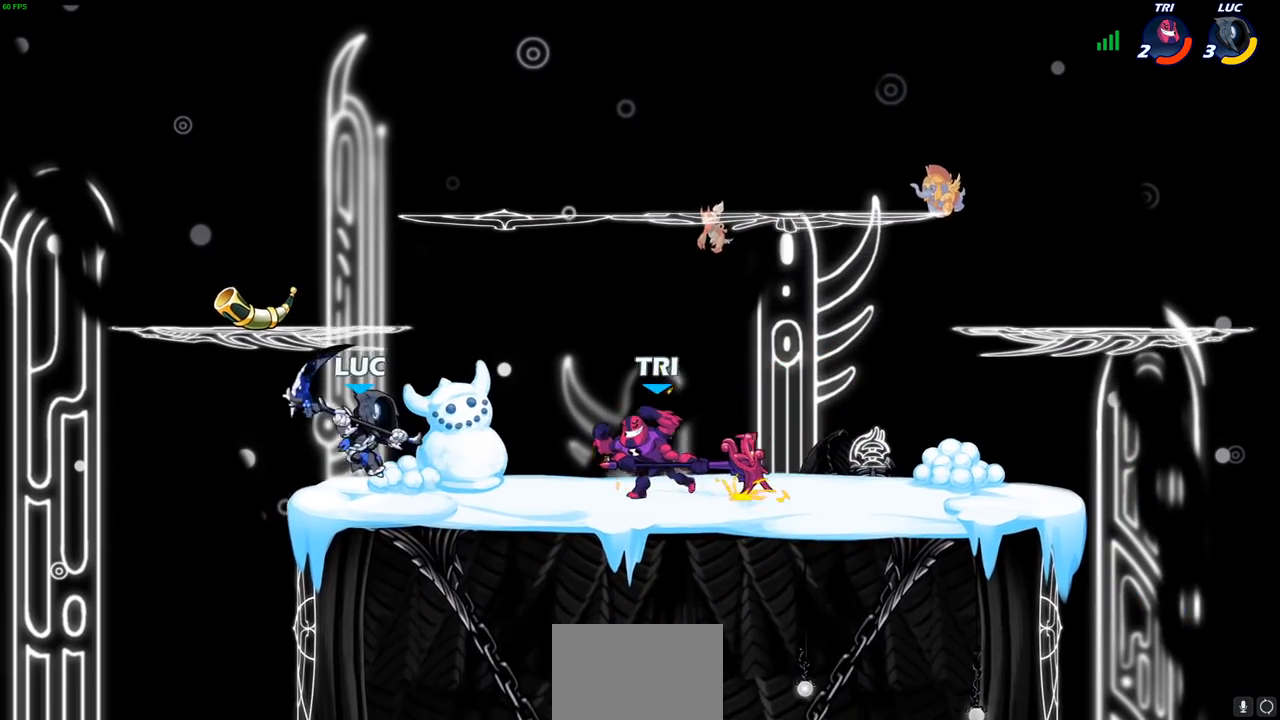
{"buttons": [], "left_stick": "up-right", "right_stick": "center", "events": [[83, "R2", "down"], [133, "SQUARE", "down"], [200, "R2", "up"], [200, "SQUARE", "up"], [483, "left_stick", "up-right"]]}
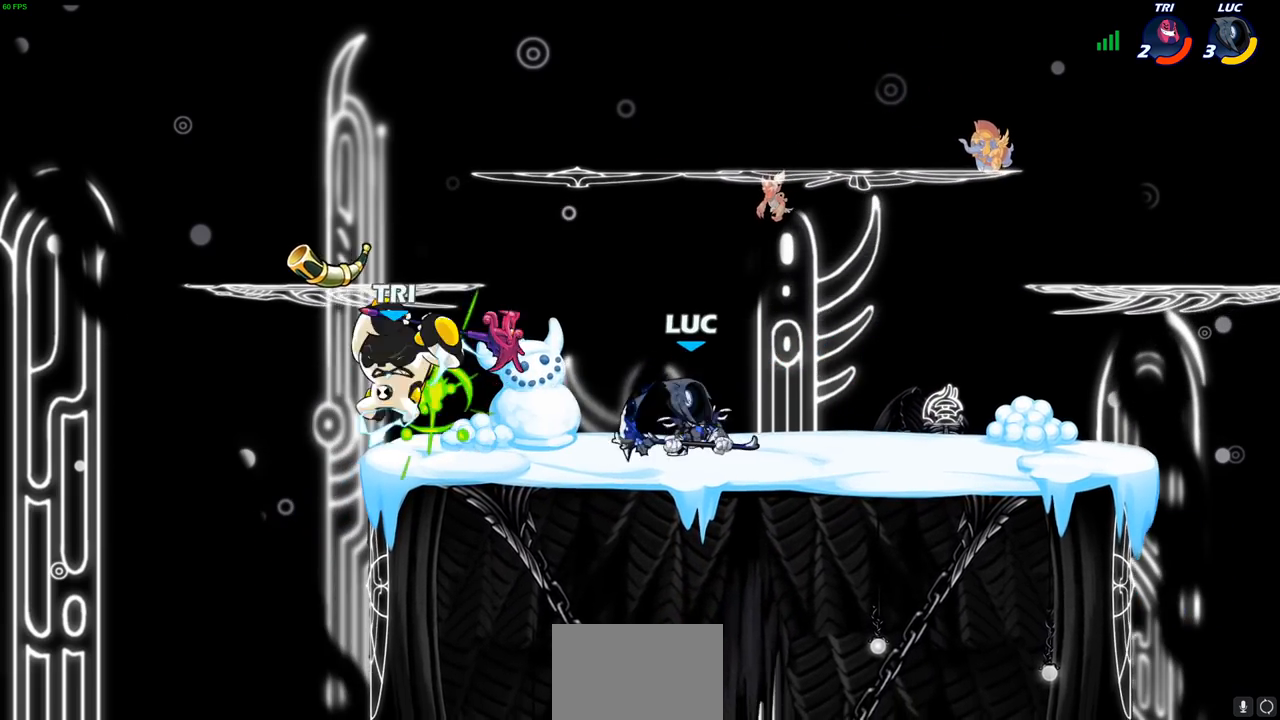
{"buttons": [], "left_stick": "right", "right_stick": "center", "events": [[200, "left_stick", "up-left"], [483, "left_stick", "right"]]}
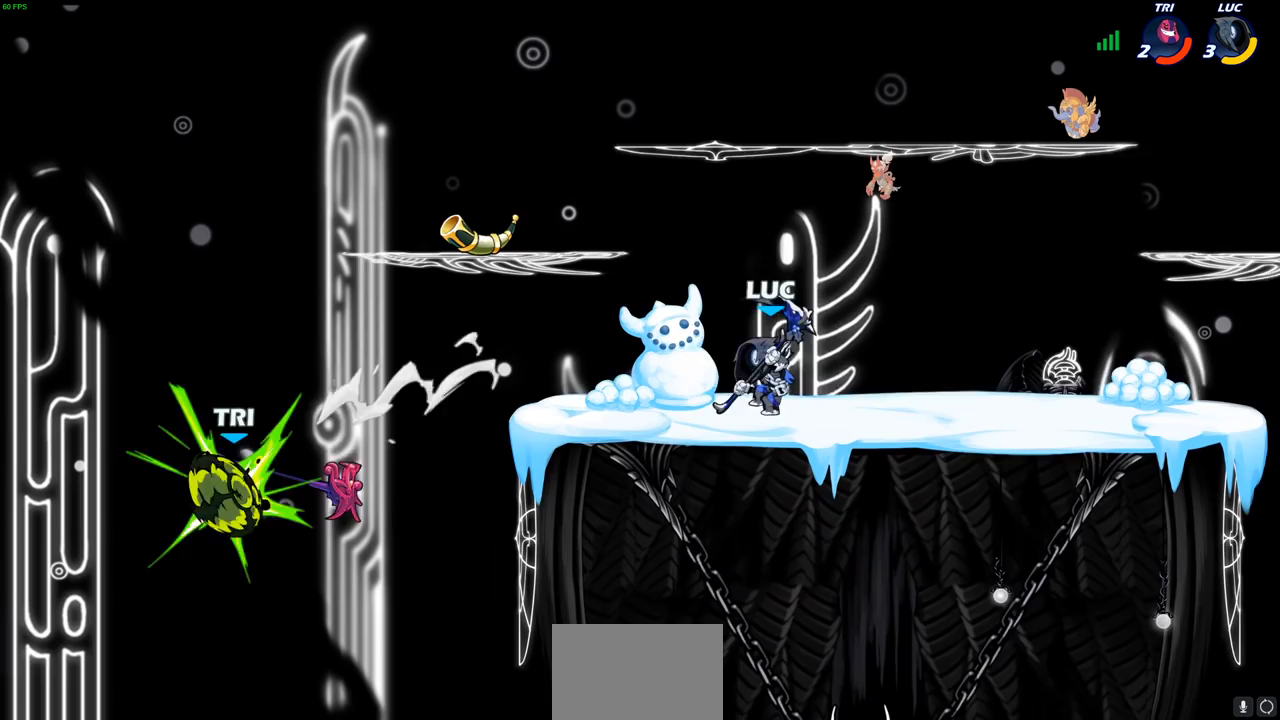
{"buttons": ["R2"], "left_stick": "down-left", "right_stick": "center", "events": [[117, "left_stick", "up-left"], [283, "left_stick", "left"], [400, "left_stick", "down-left"], [500, "R2", "down"]]}
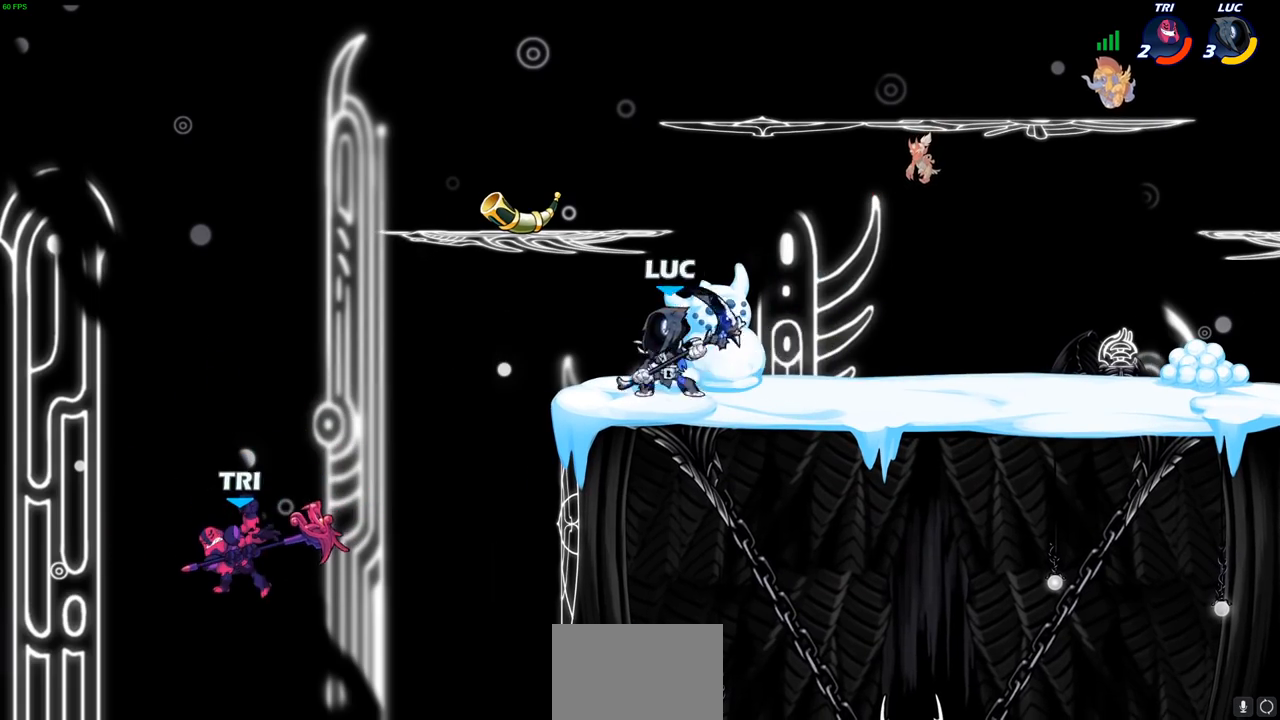
{"buttons": [], "left_stick": "center", "right_stick": "center", "events": [[17, "CIRCLE", "down"], [100, "CIRCLE", "up"], [100, "R2", "up"], [167, "left_stick", "center"]]}
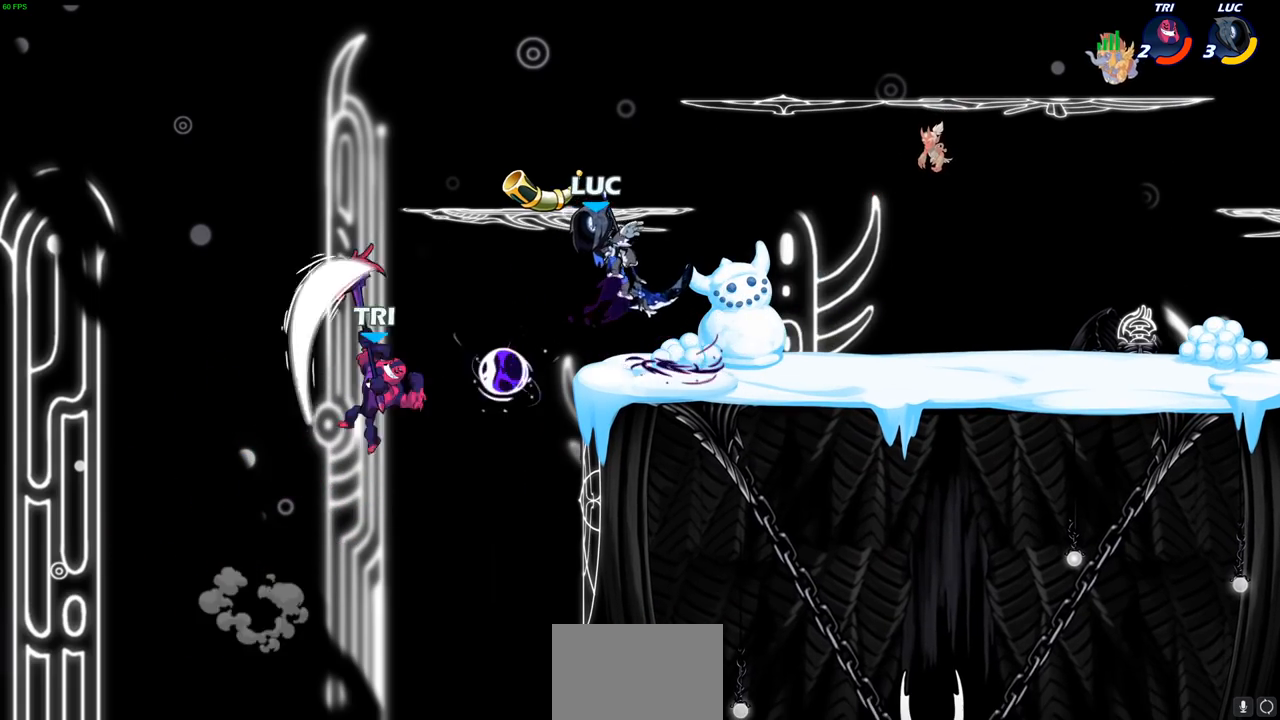
{"buttons": [], "left_stick": "right", "right_stick": "center", "events": [[383, "left_stick", "right"]]}
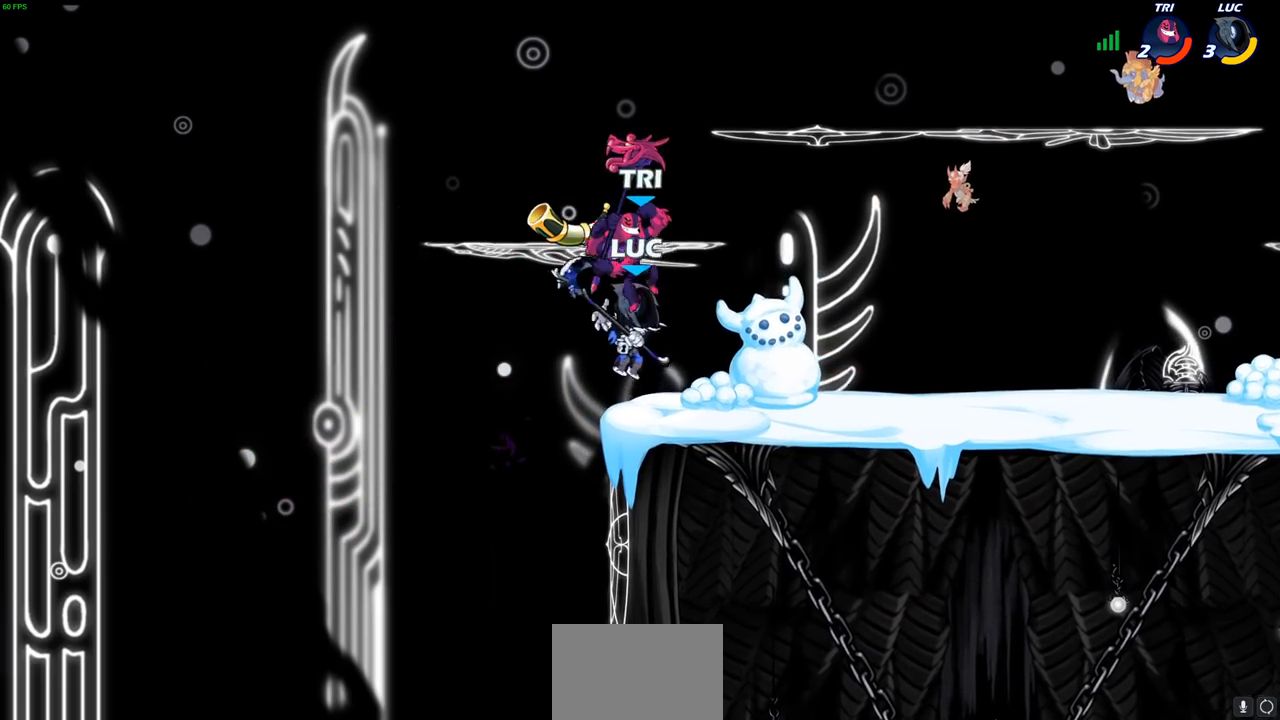
{"buttons": ["CROSS", "SQUARE"], "left_stick": "up", "right_stick": "center", "events": [[117, "SQUARE", "down"], [117, "left_stick", "center"], [200, "SQUARE", "up"], [433, "CROSS", "down"], [483, "SQUARE", "down"], [483, "left_stick", "up"]]}
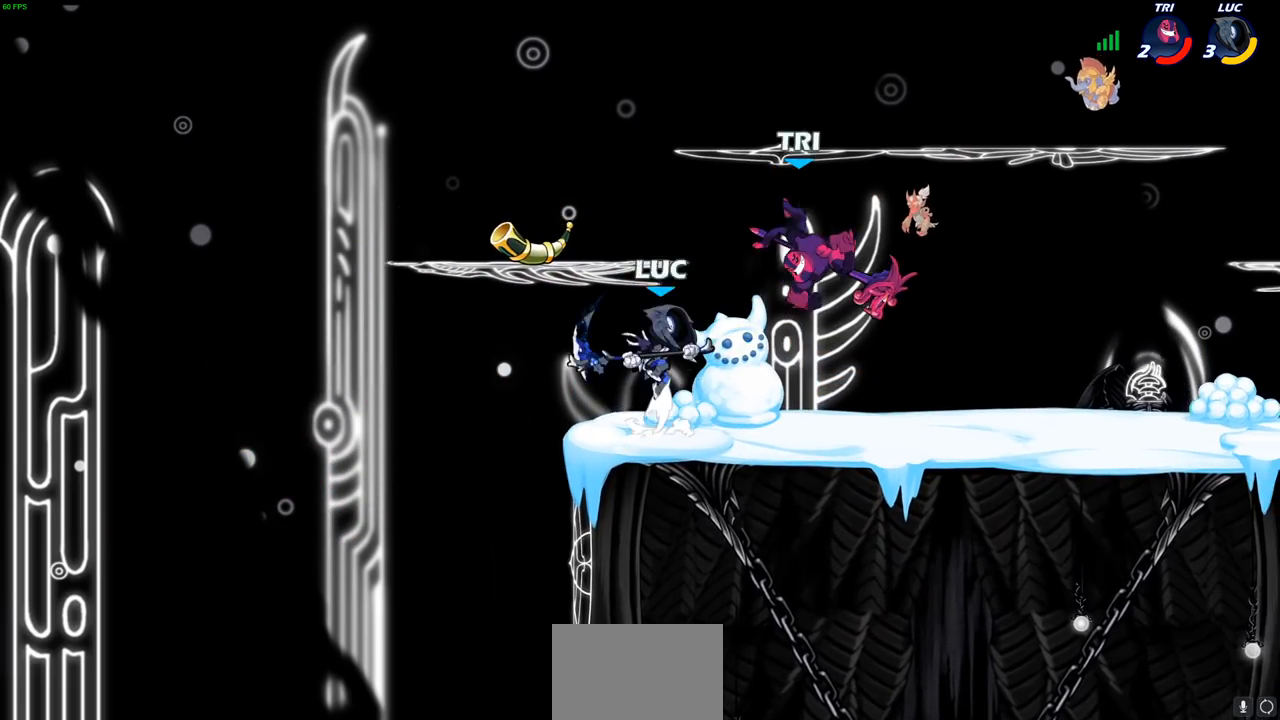
{"buttons": [], "left_stick": "right", "right_stick": "center", "events": [[17, "CROSS", "up"], [33, "SQUARE", "up"], [67, "left_stick", "up-right"], [183, "left_stick", "right"]]}
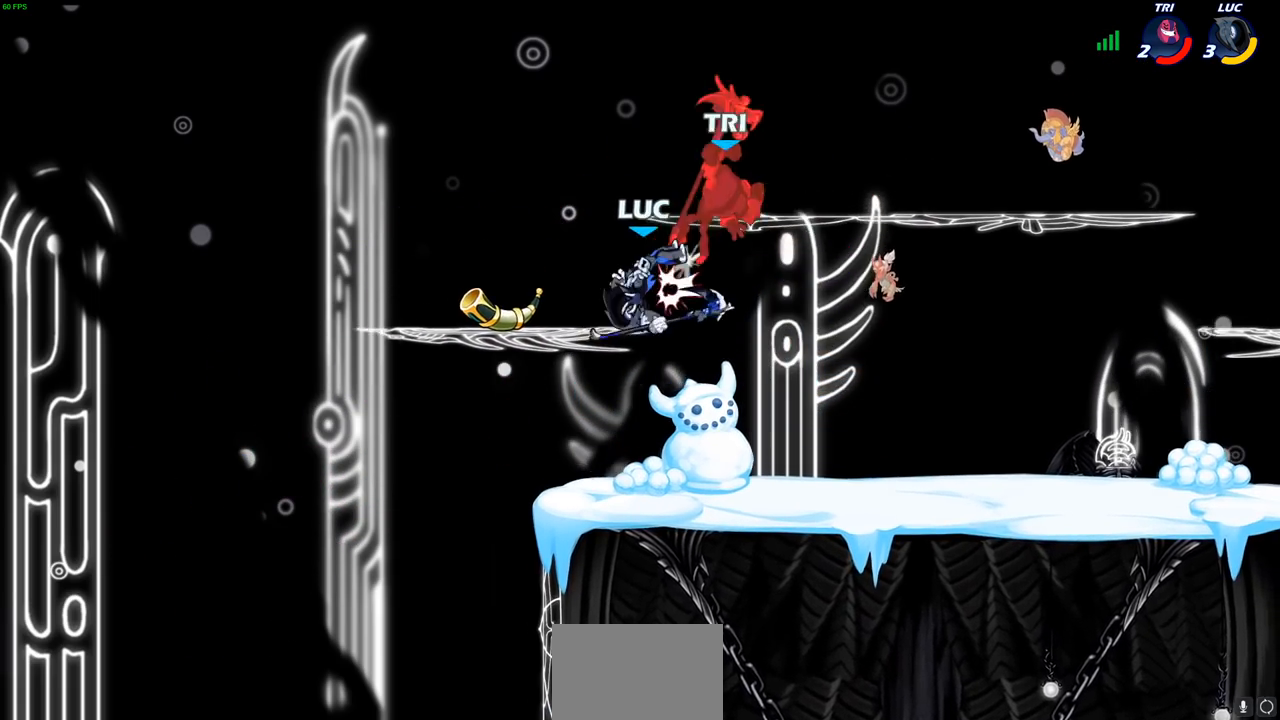
{"buttons": [], "left_stick": "right", "right_stick": "center", "events": [[167, "R2", "down"], [467, "R2", "up"]]}
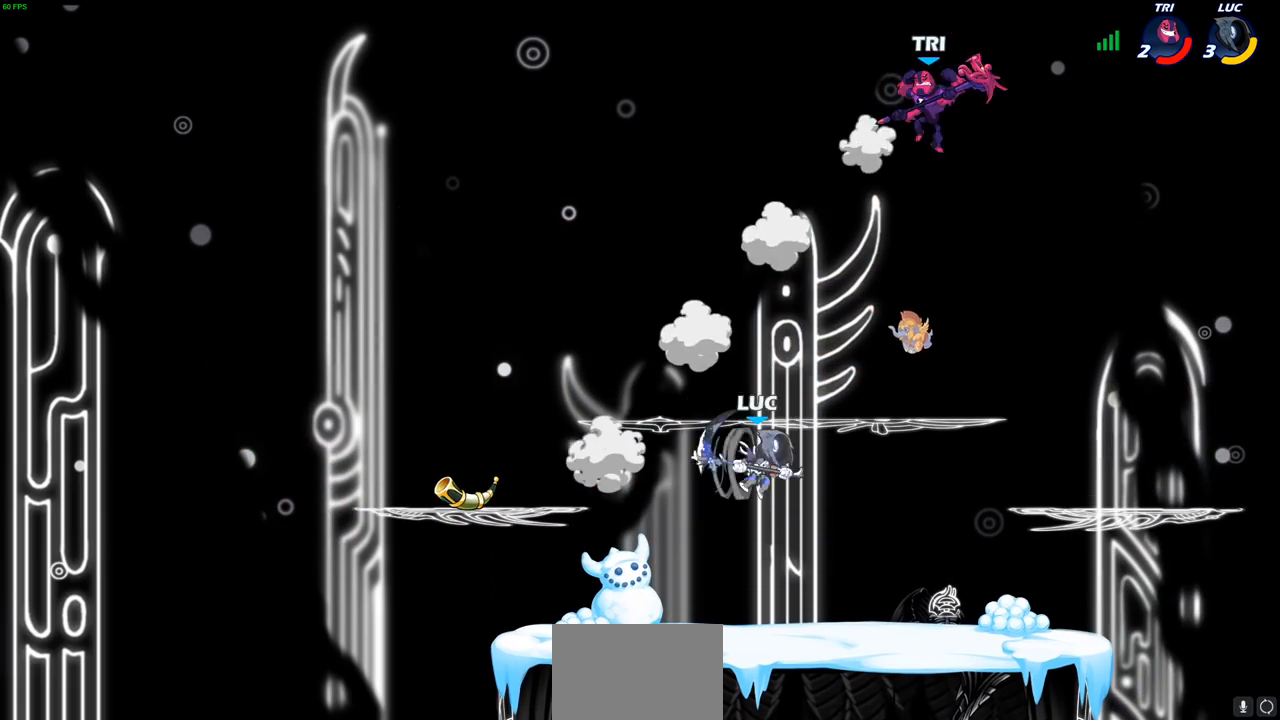
{"buttons": [], "left_stick": "up-right", "right_stick": "center", "events": [[67, "CROSS", "down"], [117, "CIRCLE", "down"], [117, "CROSS", "up"], [200, "CIRCLE", "up"], [200, "left_stick", "up-right"]]}
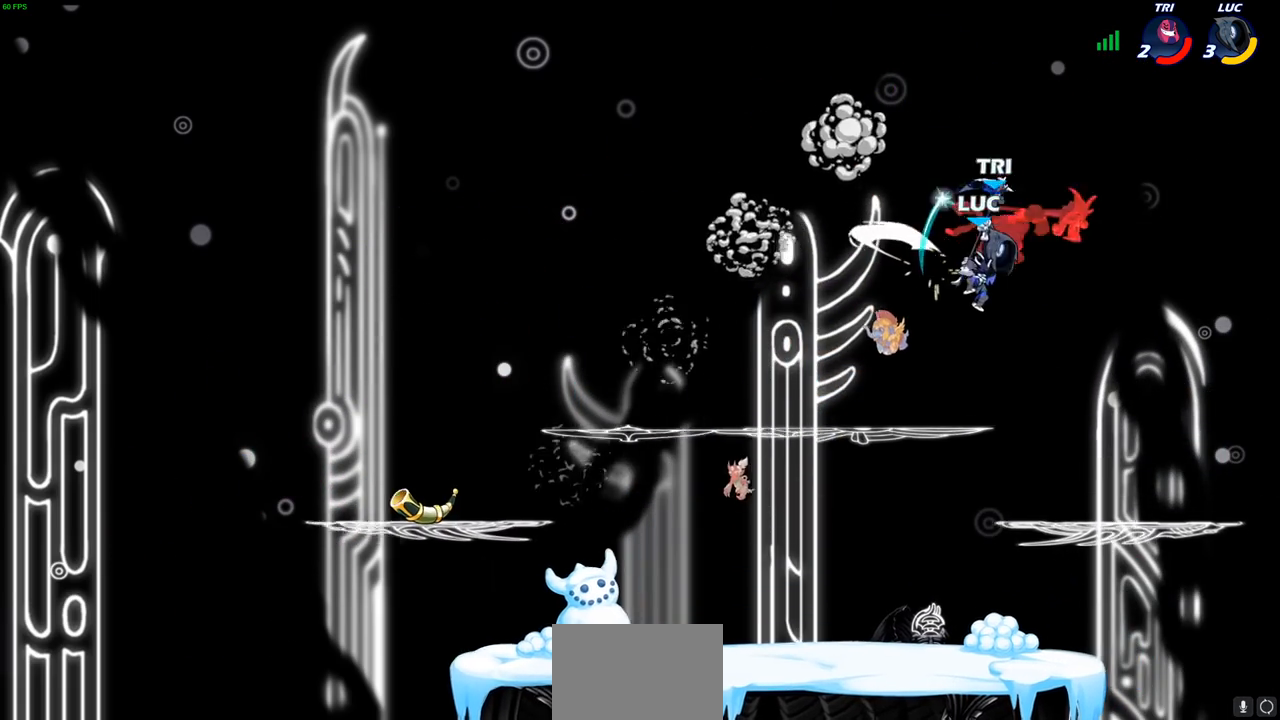
{"buttons": [], "left_stick": "down-left", "right_stick": "center", "events": [[233, "left_stick", "up-left"], [383, "left_stick", "down-left"]]}
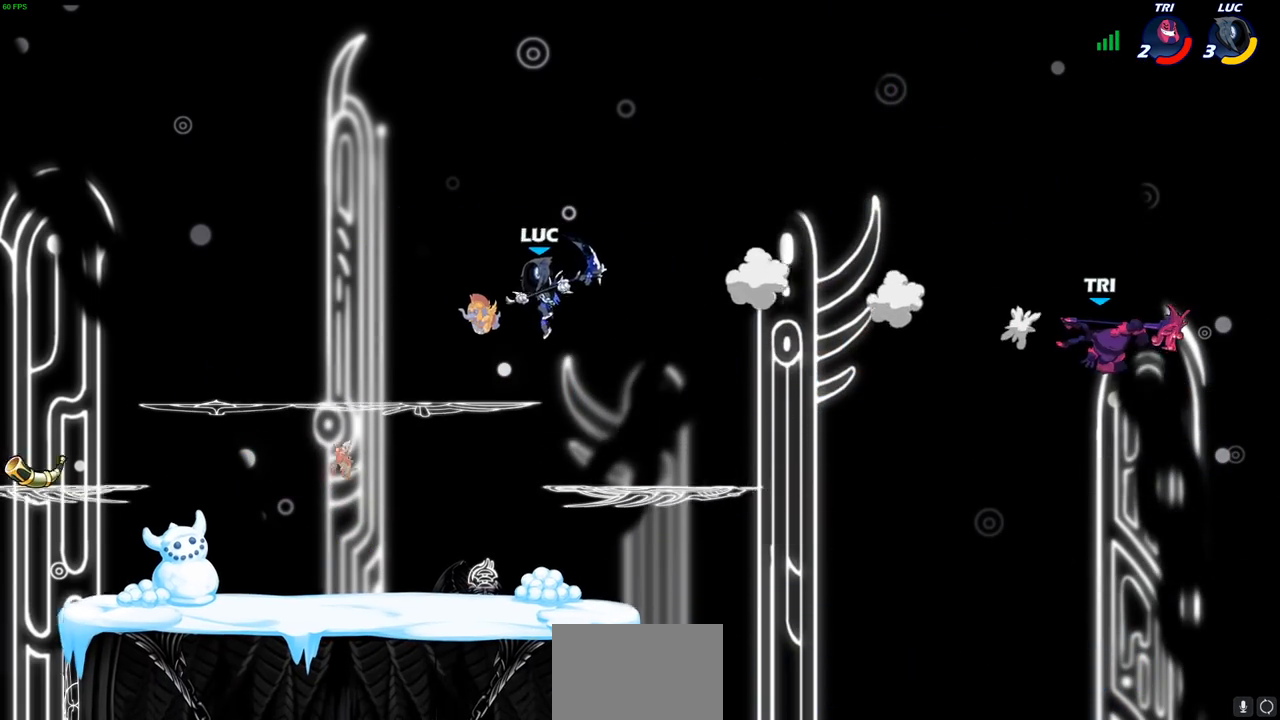
{"buttons": [], "left_stick": "center", "right_stick": "center", "events": [[33, "left_stick", "down-right"], [83, "left_stick", "right"], [500, "left_stick", "center"]]}
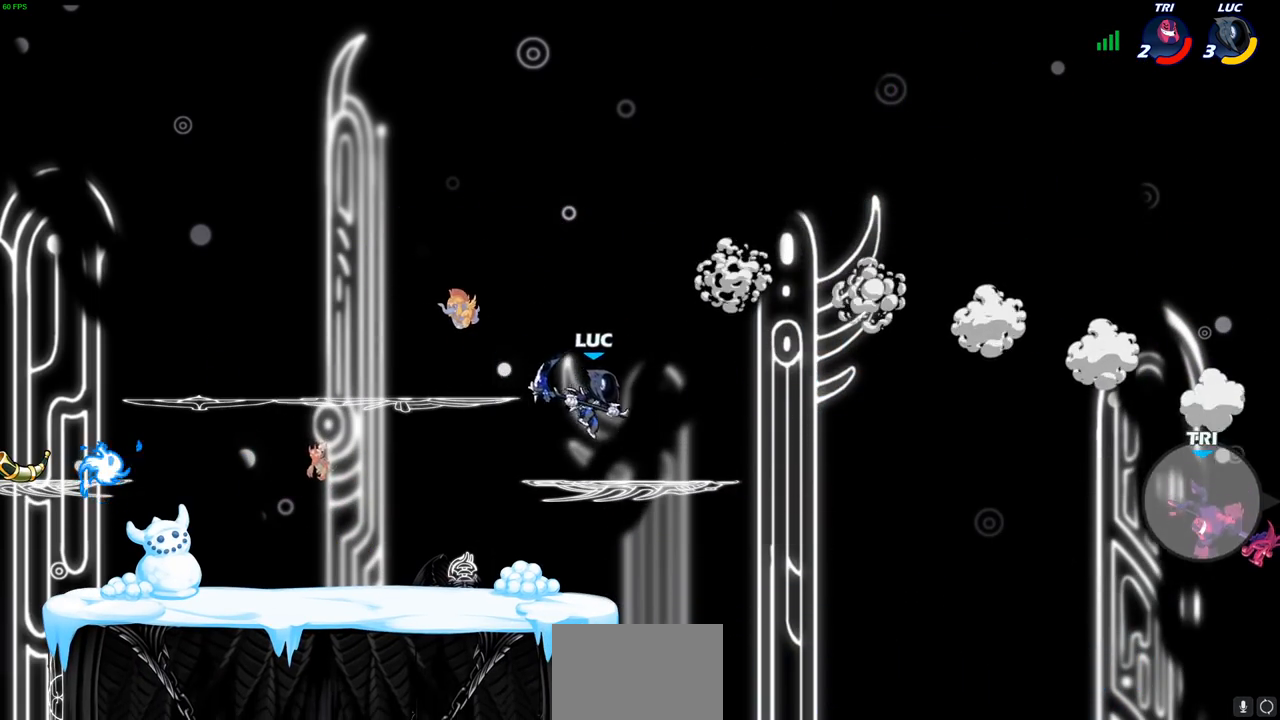
{"buttons": [], "left_stick": "up-right", "right_stick": "center", "events": [[17, "left_stick", "up-left"], [300, "left_stick", "up-right"]]}
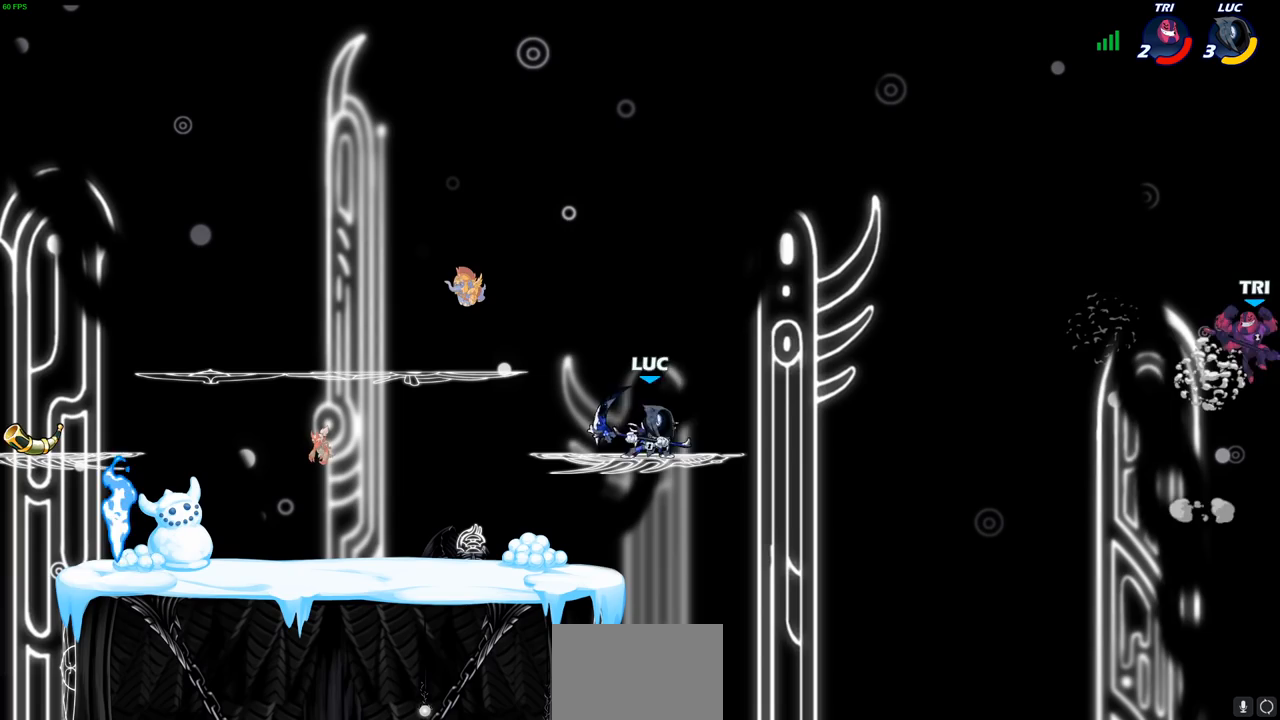
{"buttons": [], "left_stick": "down-left", "right_stick": "center", "events": [[167, "CROSS", "down"], [250, "left_stick", "up-left"], [317, "CROSS", "up"], [350, "left_stick", "left"], [500, "left_stick", "down-left"]]}